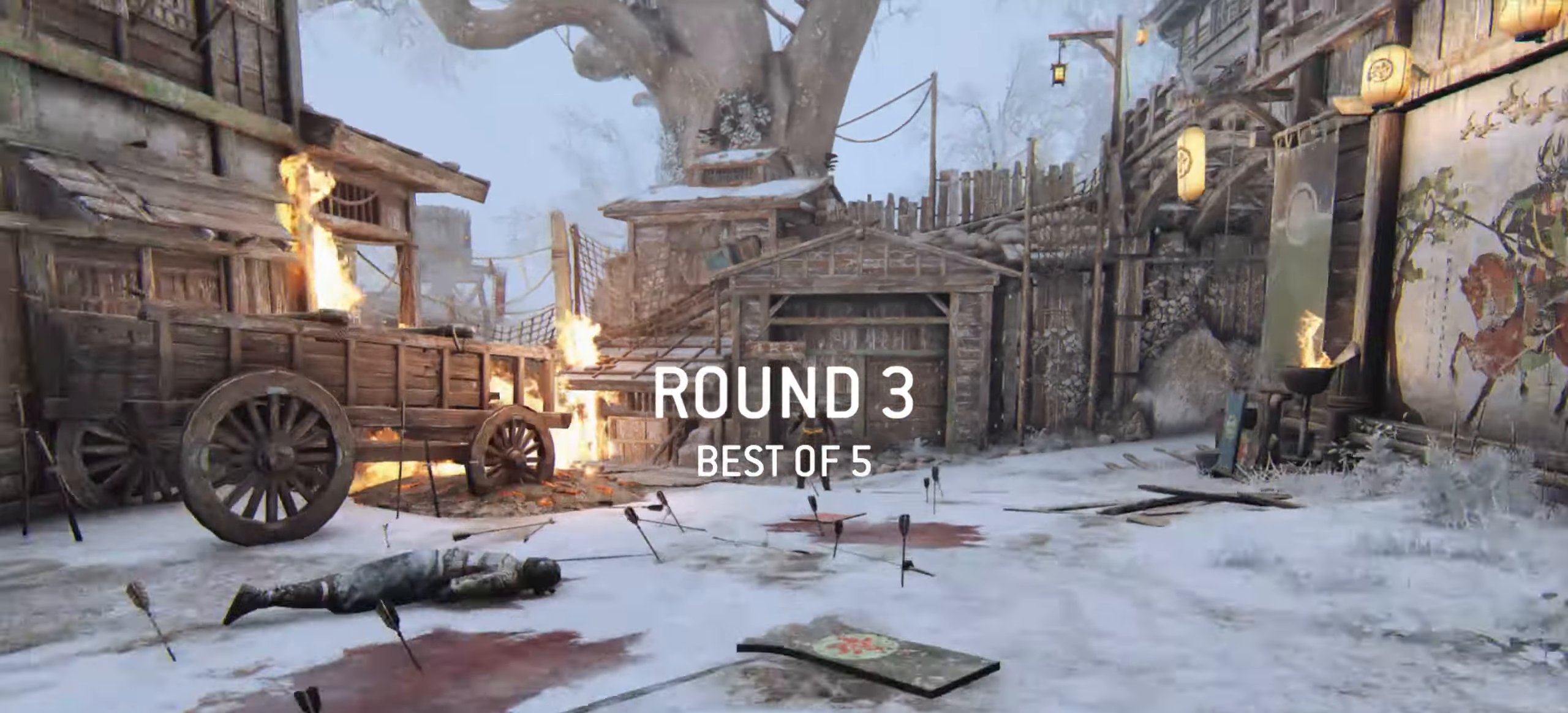
Gameplay with keyboard and mouse; each line is a JSON object with the keys and mouse buttons held at the frame after it. "events" lists presses ("down") and releases ("up") of "a", "ctrl", "d", "e", "q", "s", "shift", "space", "w", "mouse_left", "mouse_wheel", "mouse_right", "mouse_mb4" and "mouse_mb5" between this image and that frame as [ms after this image, input, new state], when the widget could be followed in between. "mouse_left", "mouse_wheel", "mouse_right", "mouse_mb4", "mouse_mb5" = the "left", "wheel", "right", "mb4", "mb5" buttons of the "mouse" list. No other keys are recorded. "wheel" means that the mouse wheel is clicked or scrolled. Mouse movement is not recorded.
{"keys": ["w"], "mouse": [], "events": [[250, "w", "down"]]}
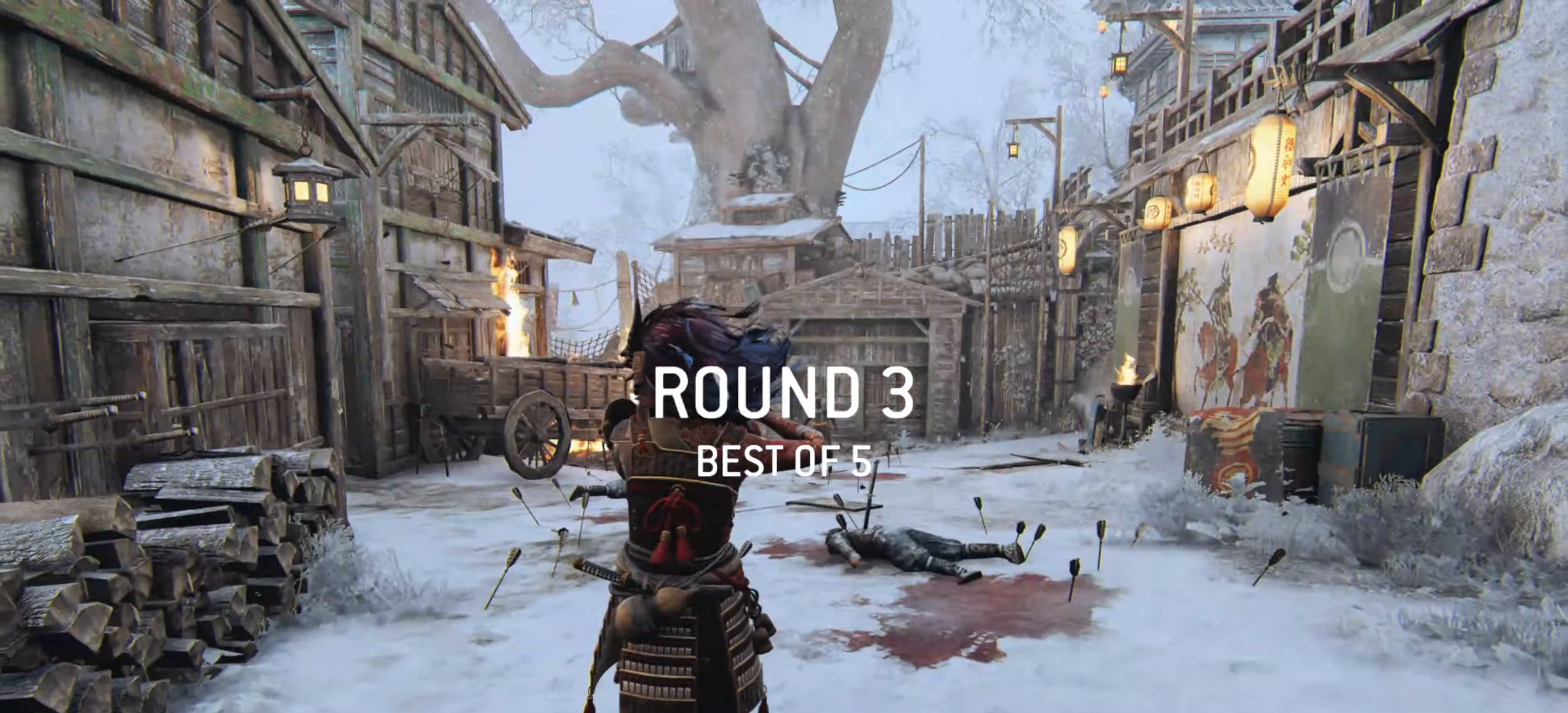
{"keys": ["w"], "mouse": [], "events": []}
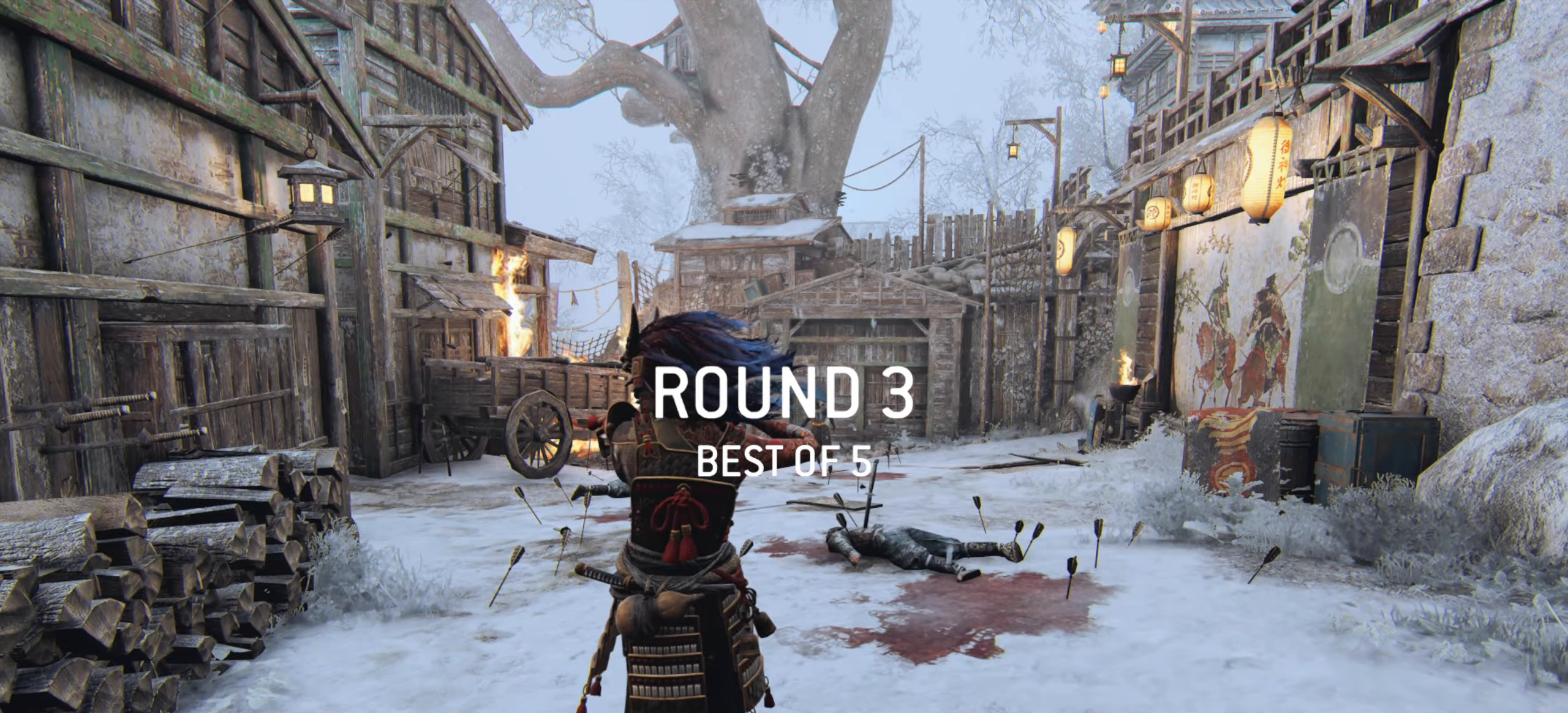
{"keys": ["shift", "w"], "mouse": [], "events": [[384, "shift", "down"]]}
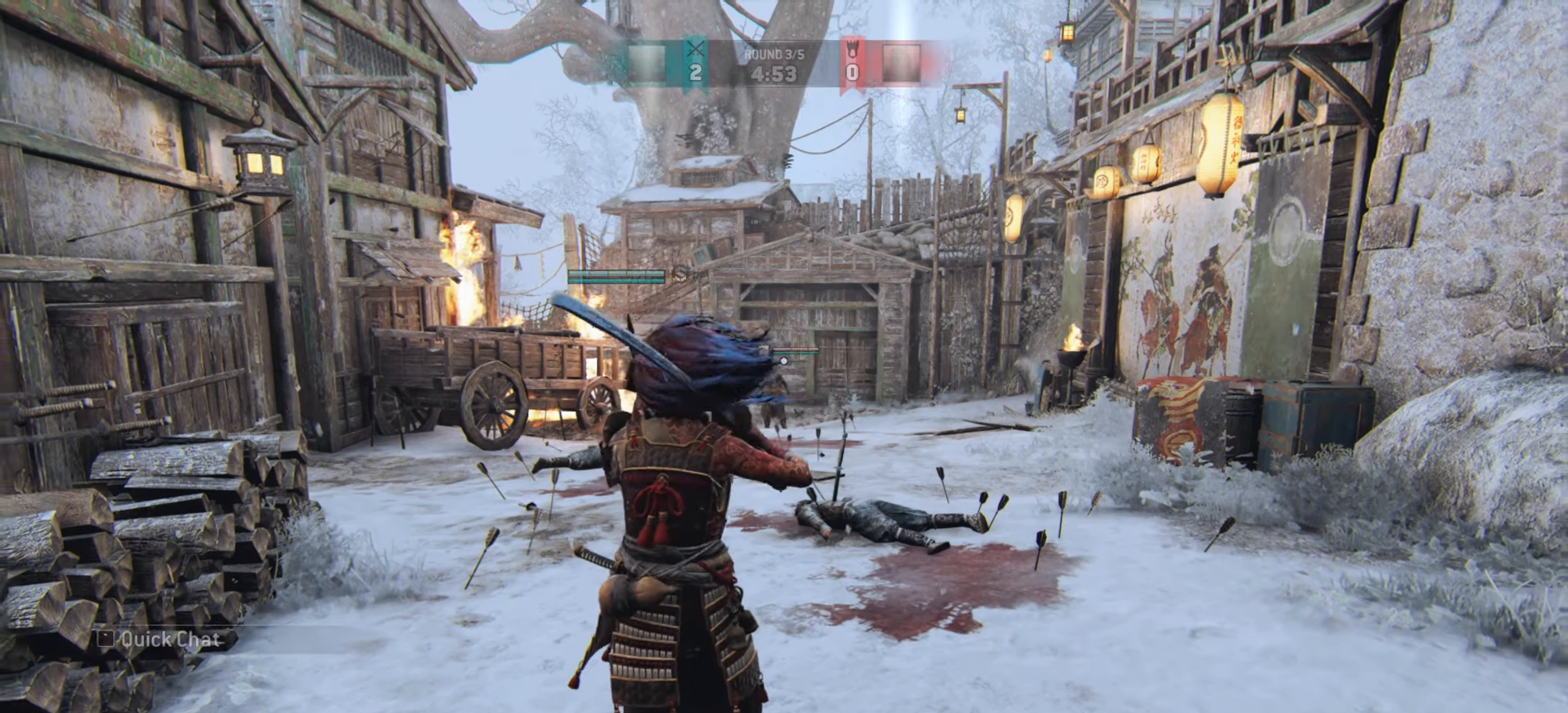
{"keys": ["w"], "mouse": [], "events": [[217, "shift", "up"]]}
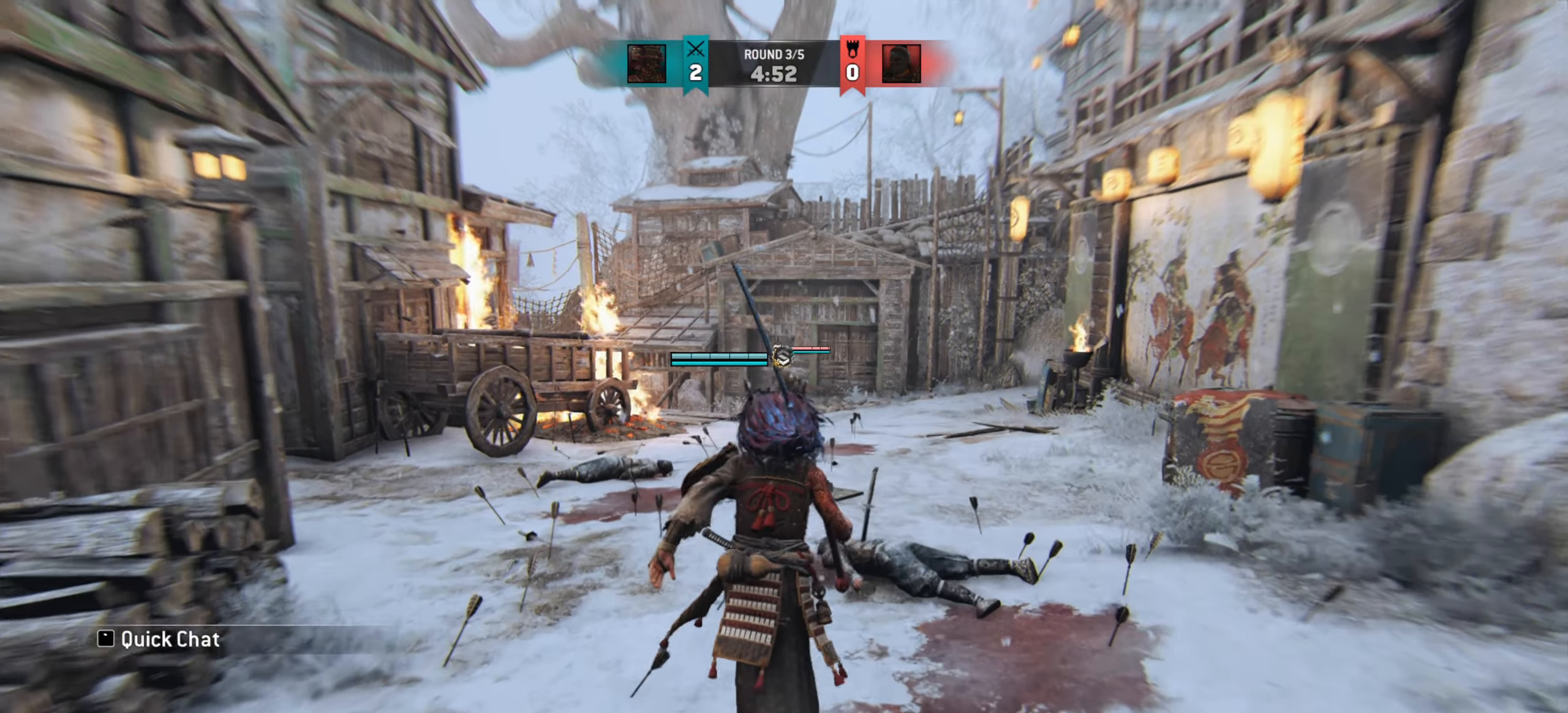
{"keys": ["d", "w"], "mouse": [], "events": [[117, "d", "down"]]}
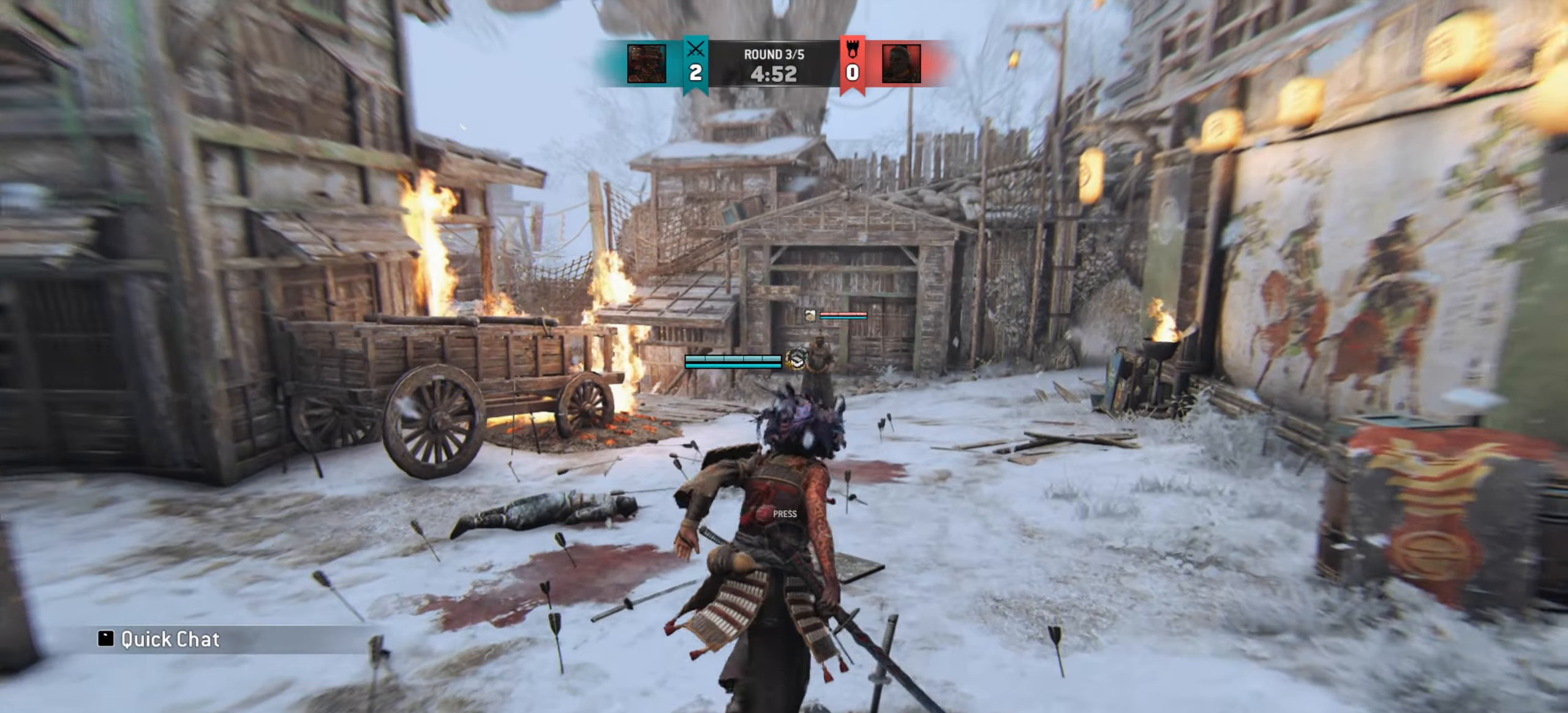
{"keys": ["d", "w"], "mouse": [], "events": [[84, "d", "up"], [84, "w", "up"], [284, "w", "down"], [301, "d", "down"]]}
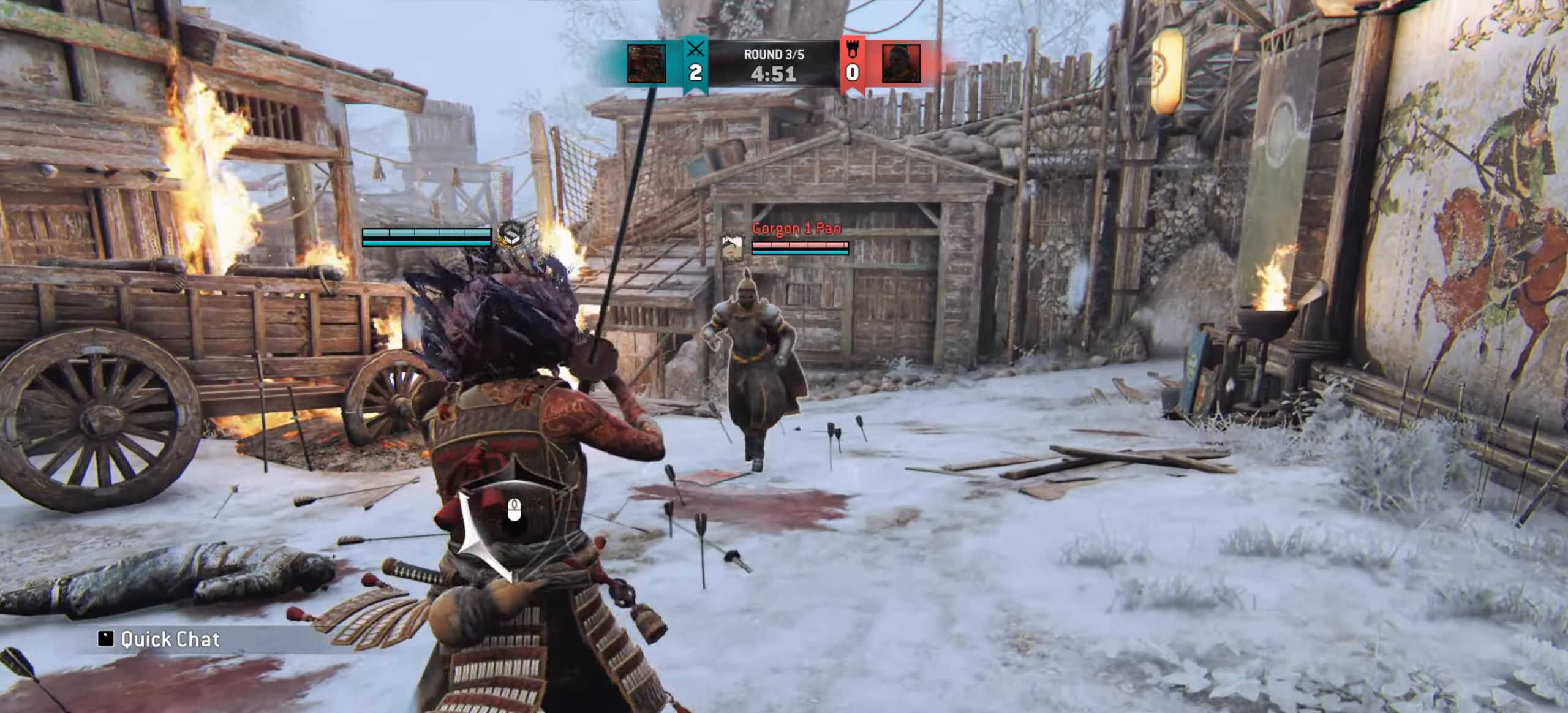
{"keys": [], "mouse": [], "events": [[117, "w", "up"], [283, "d", "up"]]}
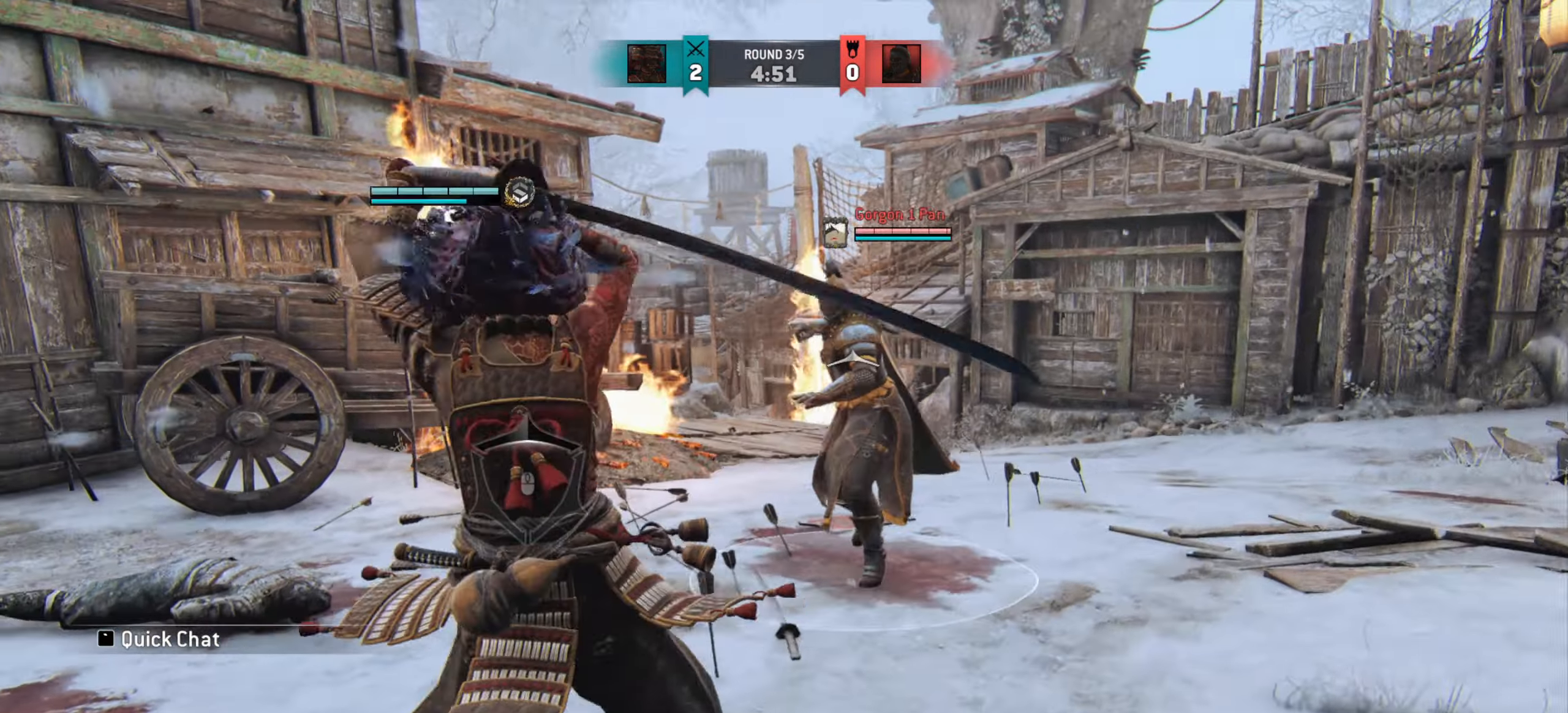
{"keys": [], "mouse": [], "events": [[434, "e", "down"], [501, "e", "up"]]}
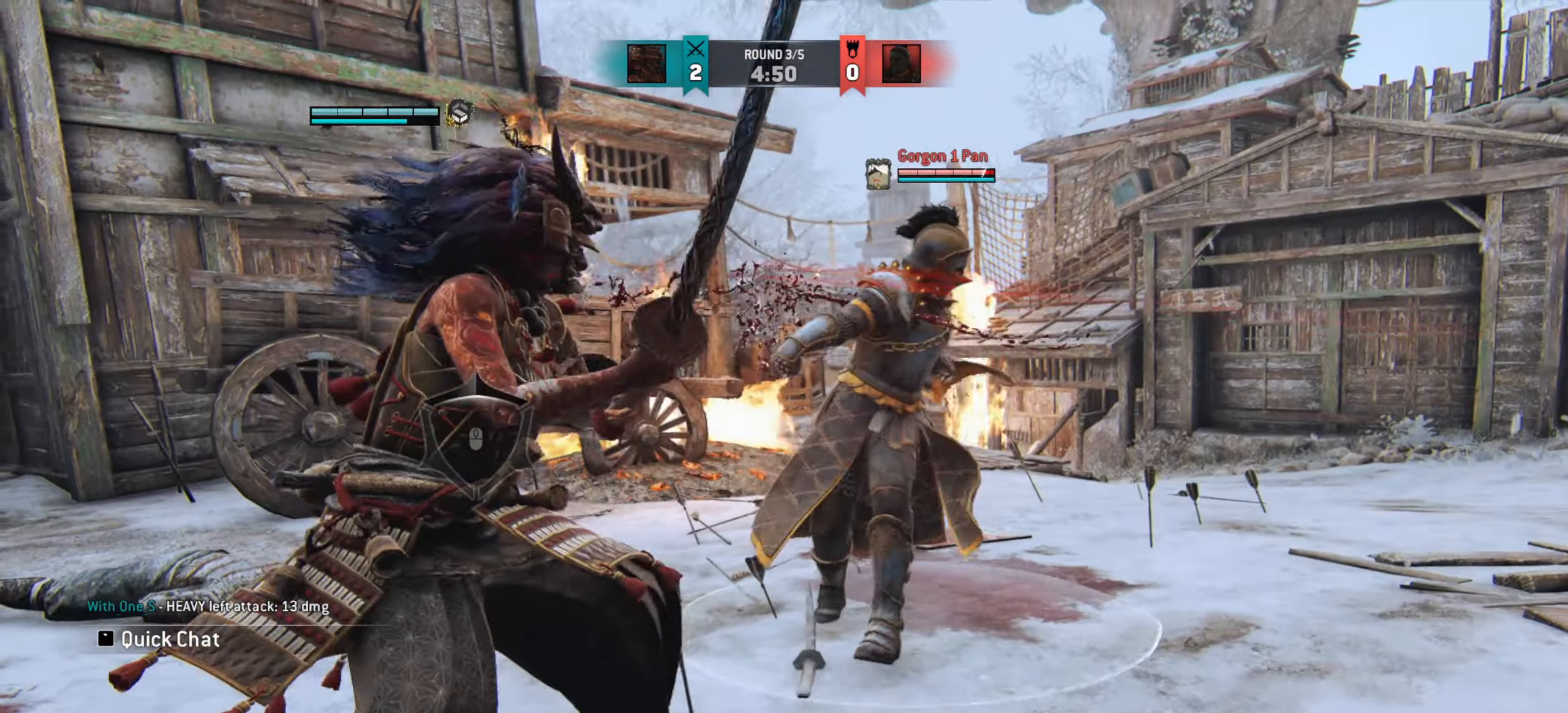
{"keys": ["a"], "mouse": [], "events": [[133, "a", "down"]]}
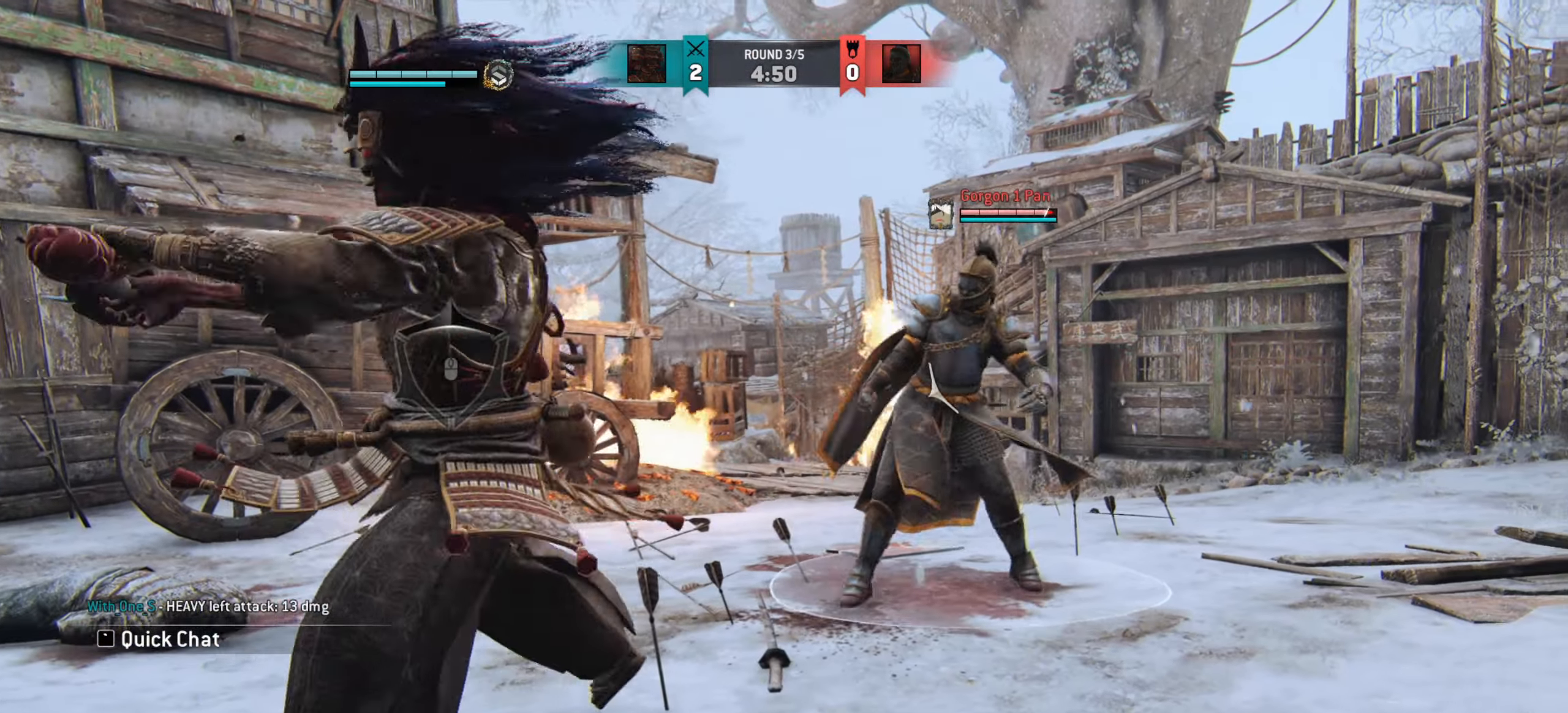
{"keys": ["a"], "mouse": [], "events": []}
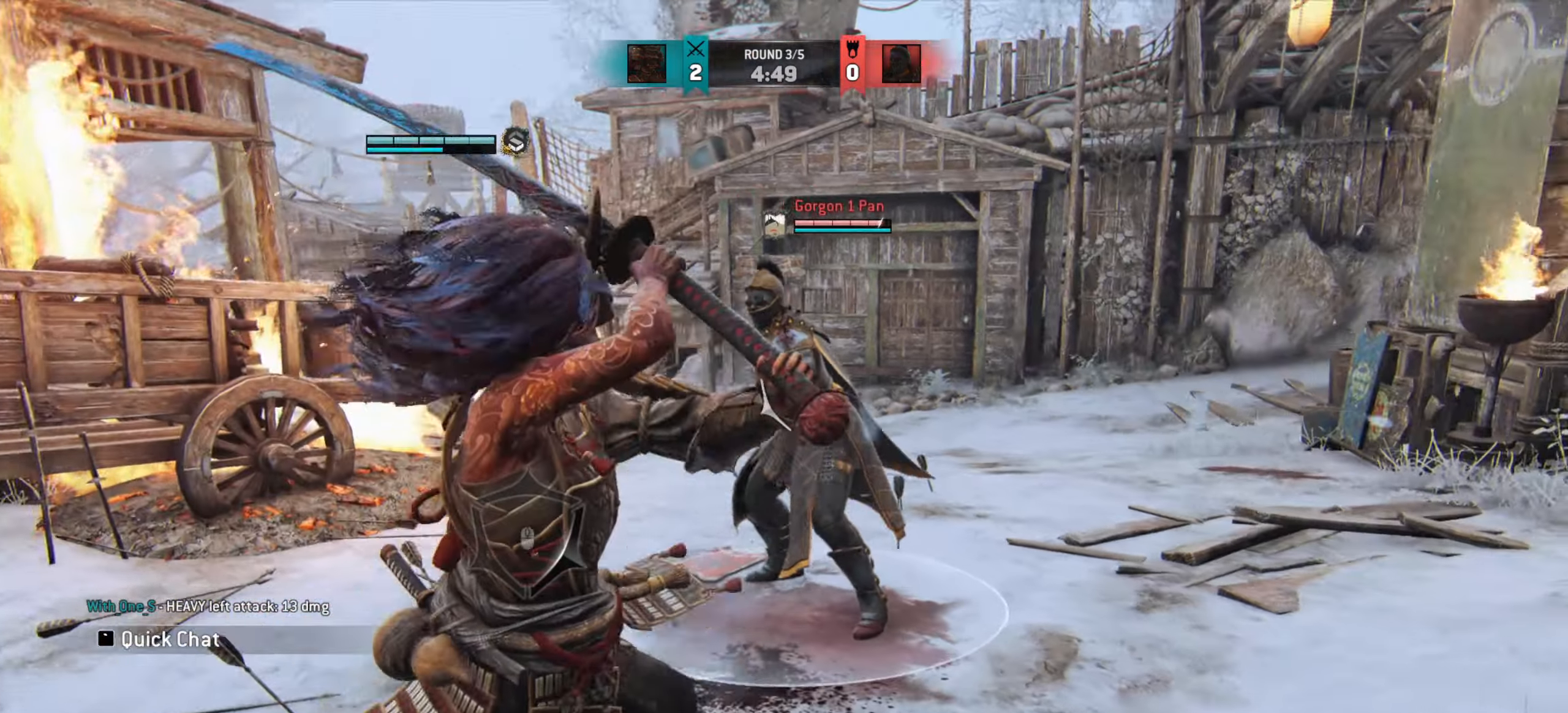
{"keys": ["d"], "mouse": [], "events": [[117, "a", "up"], [300, "d", "down"]]}
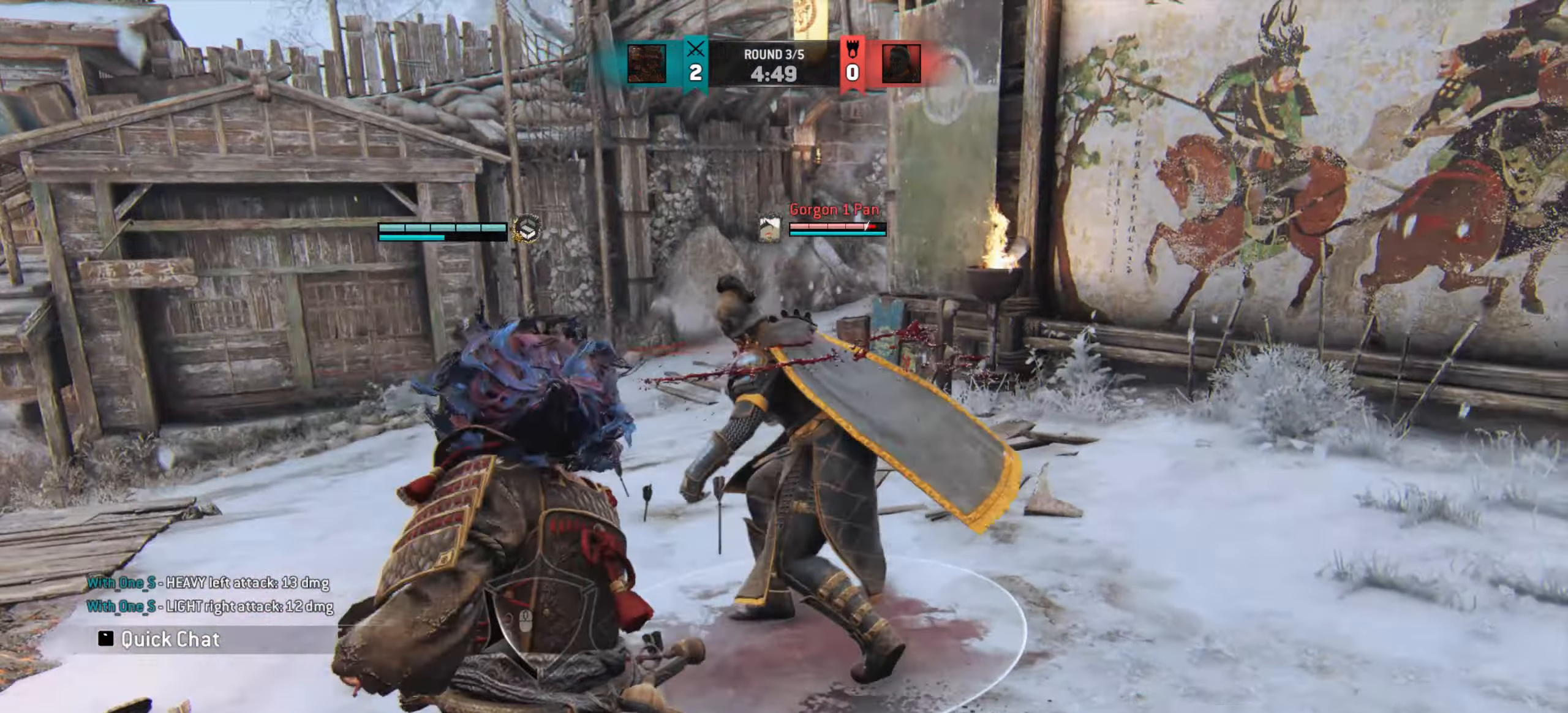
{"keys": [], "mouse": [], "events": [[501, "d", "up"]]}
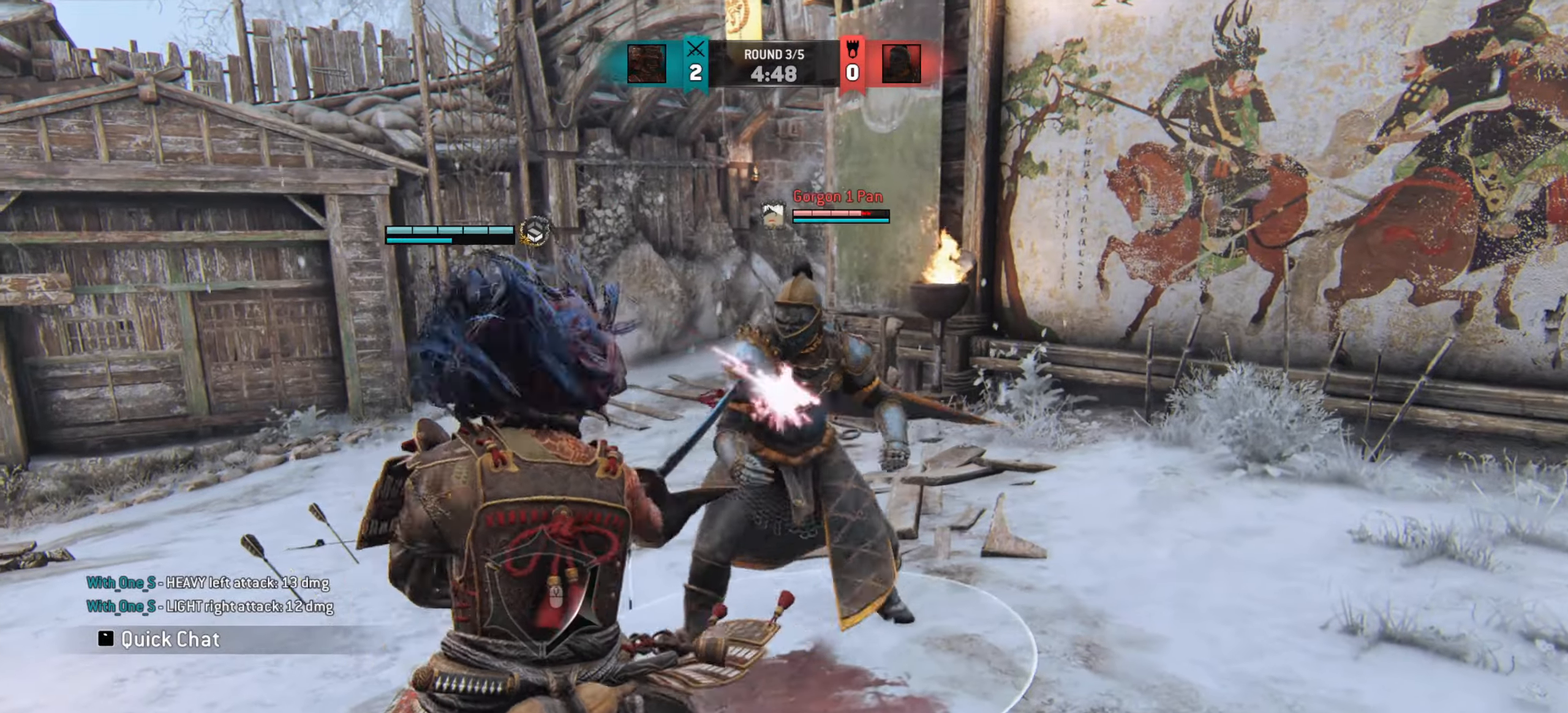
{"keys": [], "mouse": [], "events": []}
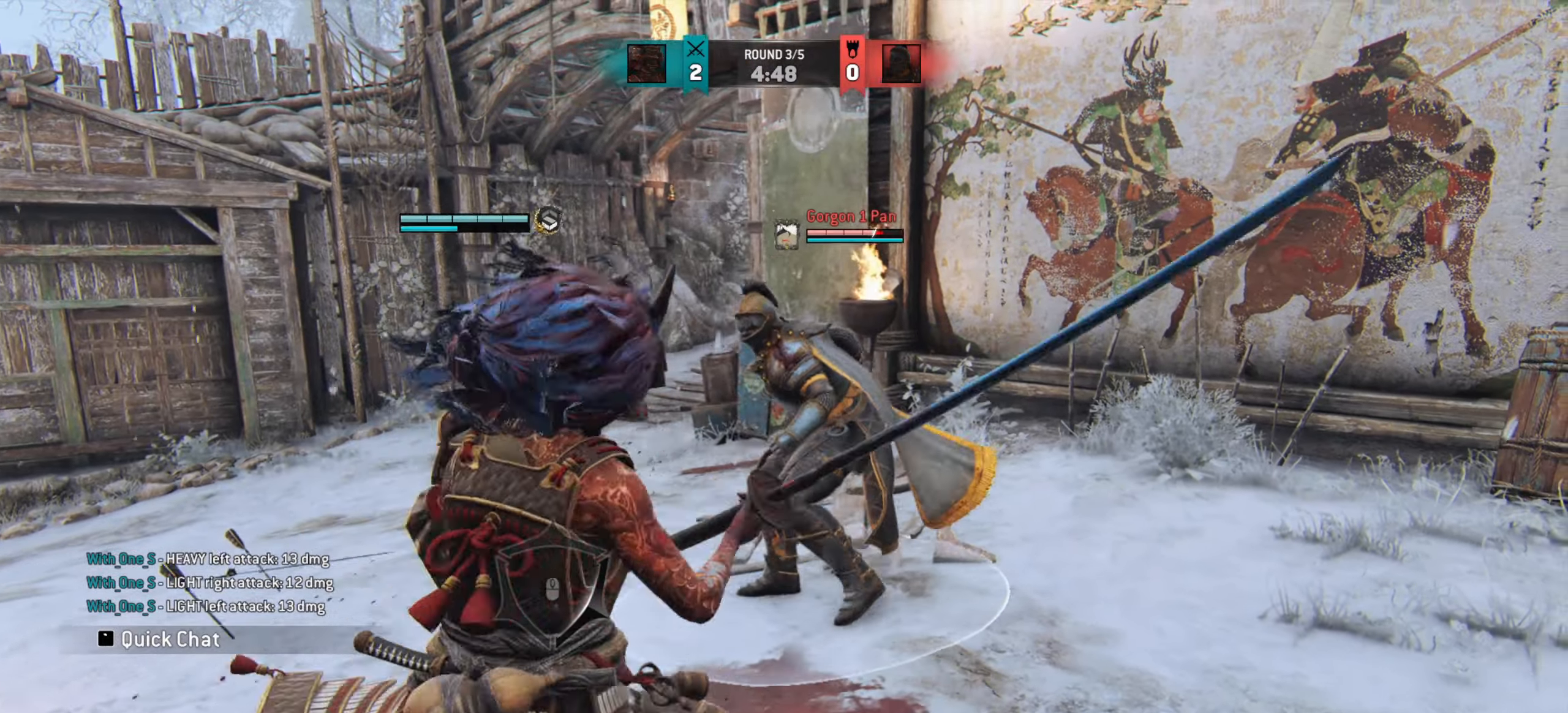
{"keys": [], "mouse": [], "events": []}
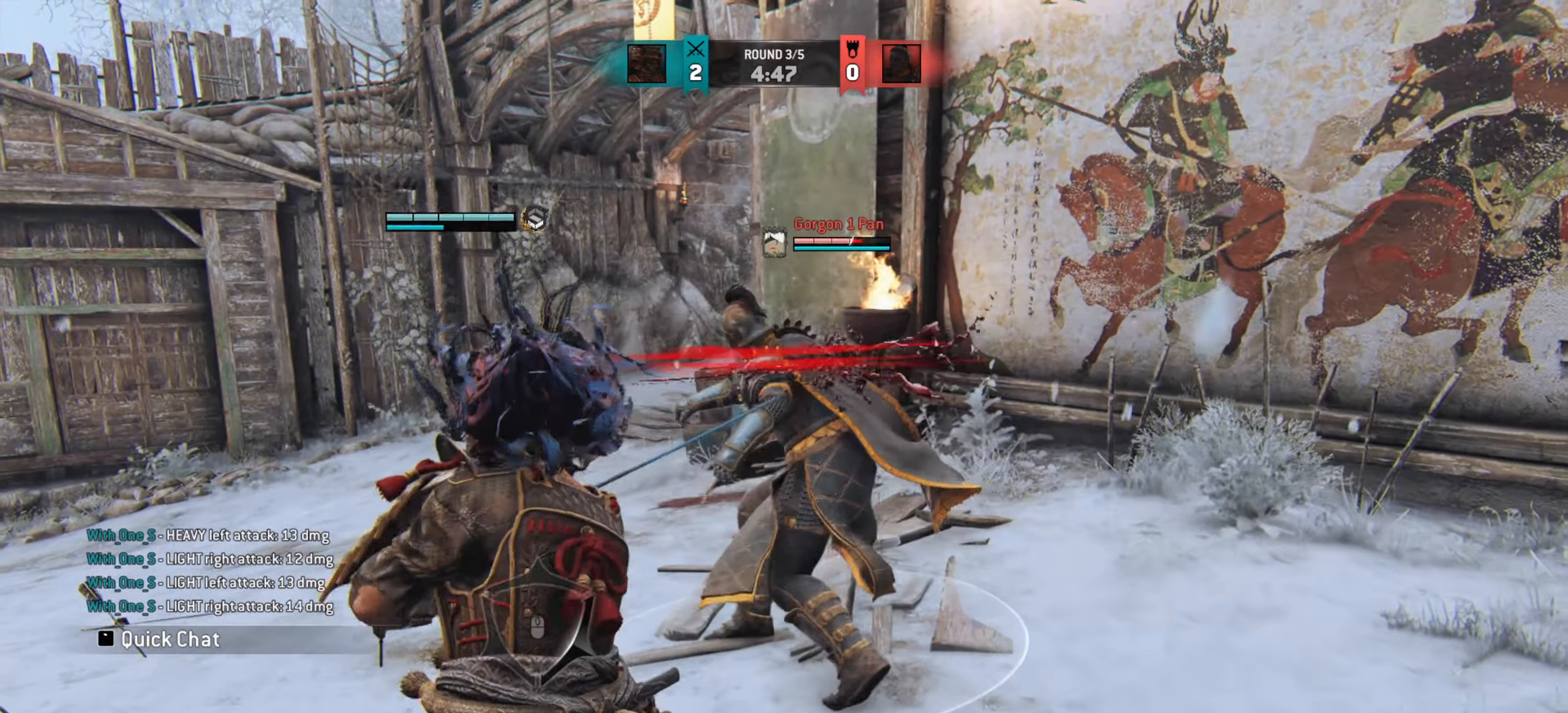
{"keys": ["d"], "mouse": [], "events": [[33, "d", "down"], [83, "w", "down"], [267, "w", "up"]]}
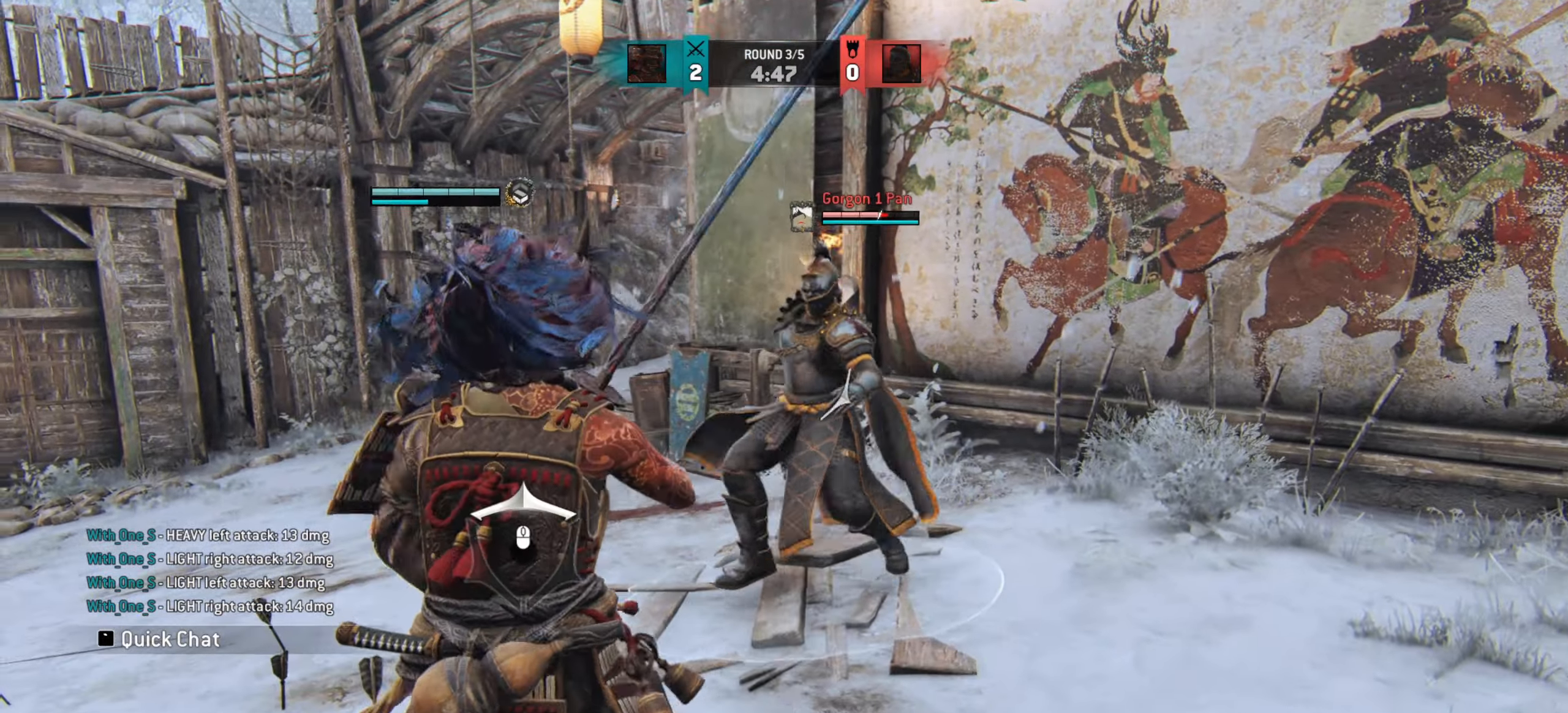
{"keys": ["a"], "mouse": [], "events": [[17, "w", "down"], [117, "w", "up"], [467, "d", "up"], [484, "a", "down"]]}
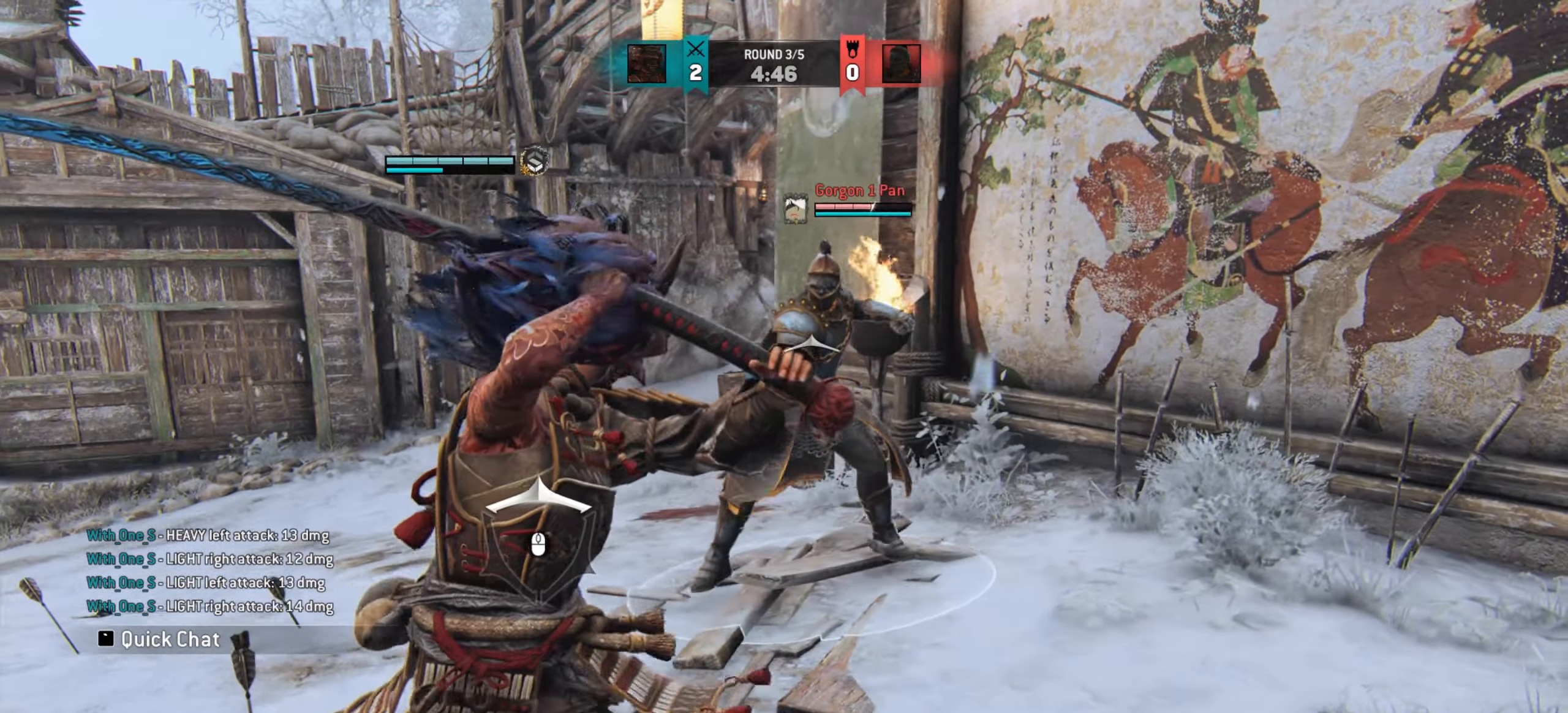
{"keys": ["a"], "mouse": [], "events": []}
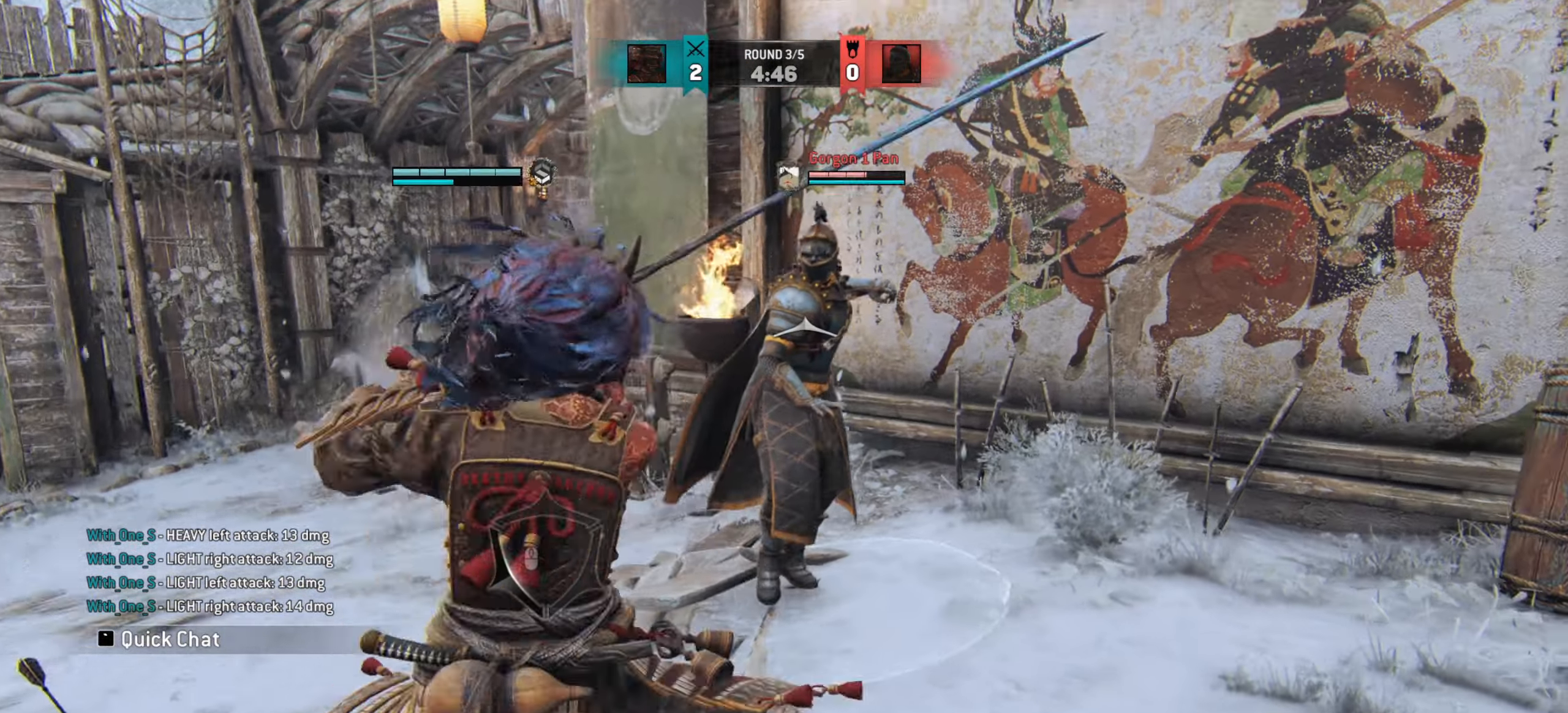
{"keys": [], "mouse": [], "events": [[350, "a", "up"]]}
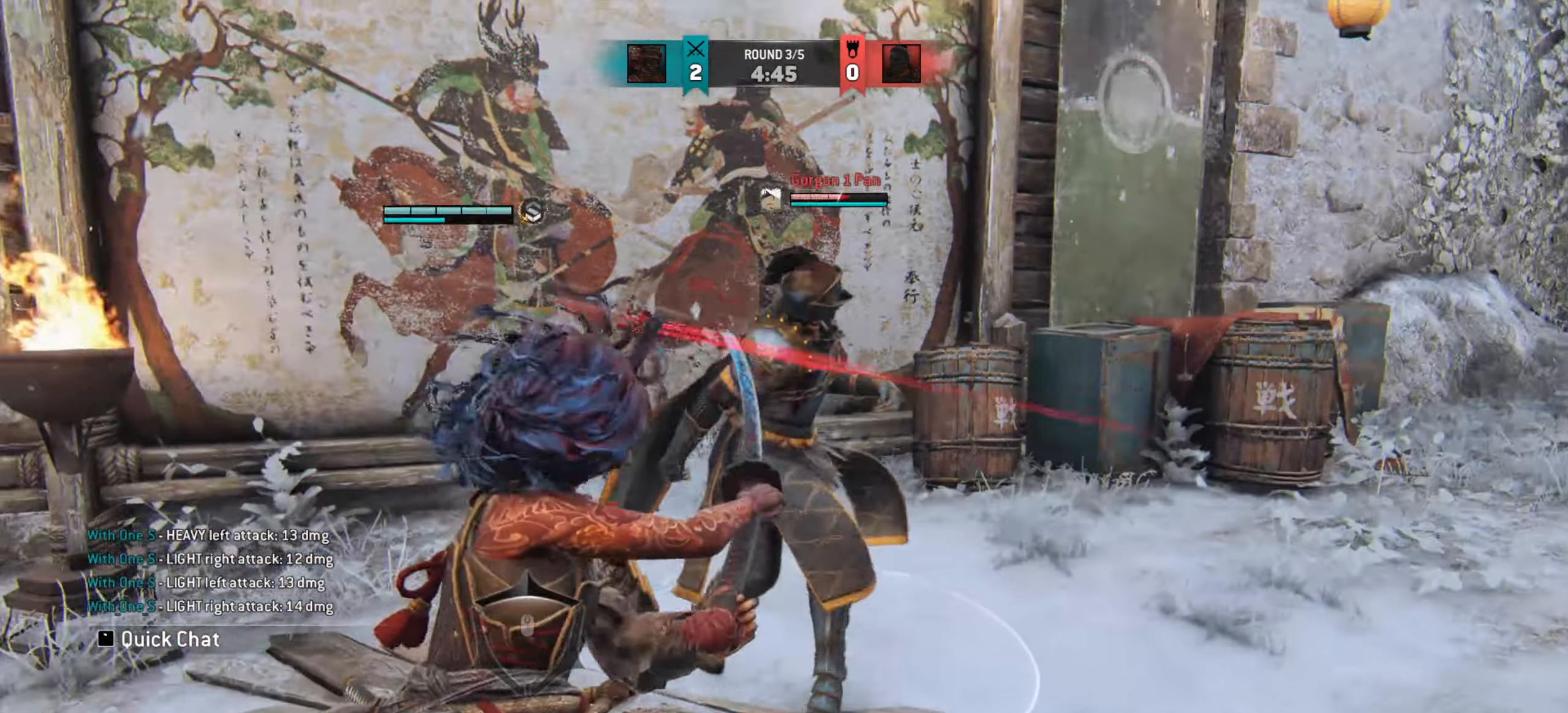
{"keys": [], "mouse": [], "events": []}
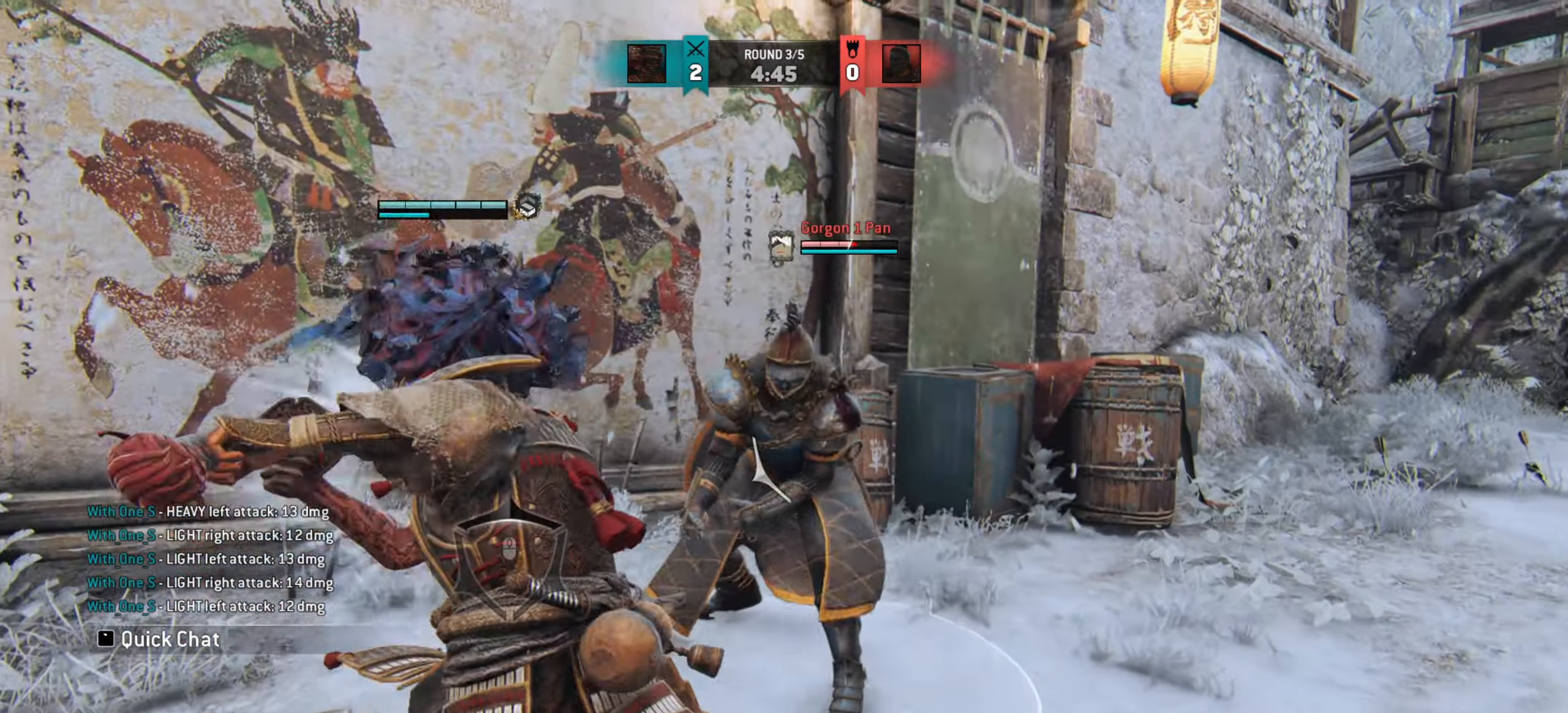
{"keys": [], "mouse": [], "events": []}
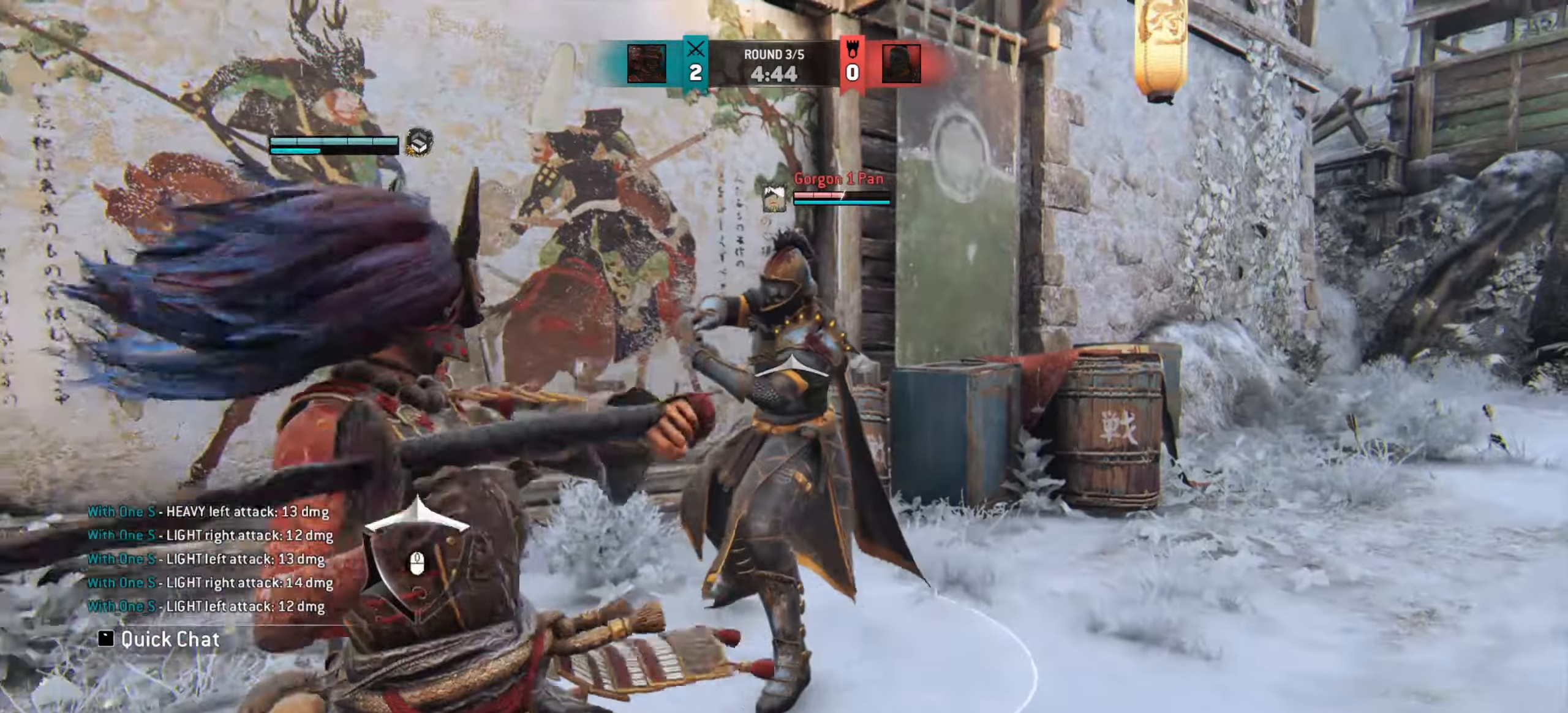
{"keys": ["d"], "mouse": [], "events": [[134, "d", "down"]]}
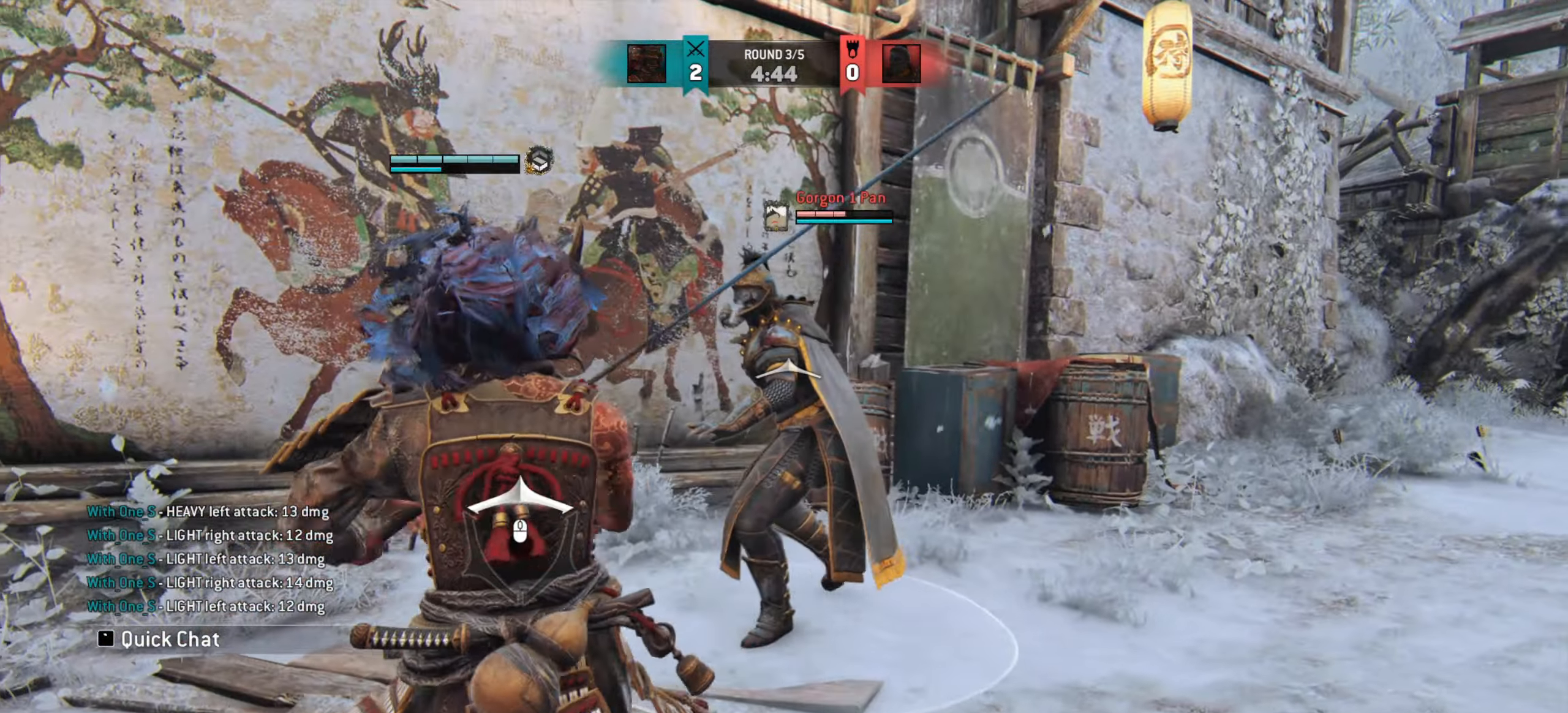
{"keys": ["d"], "mouse": [], "events": []}
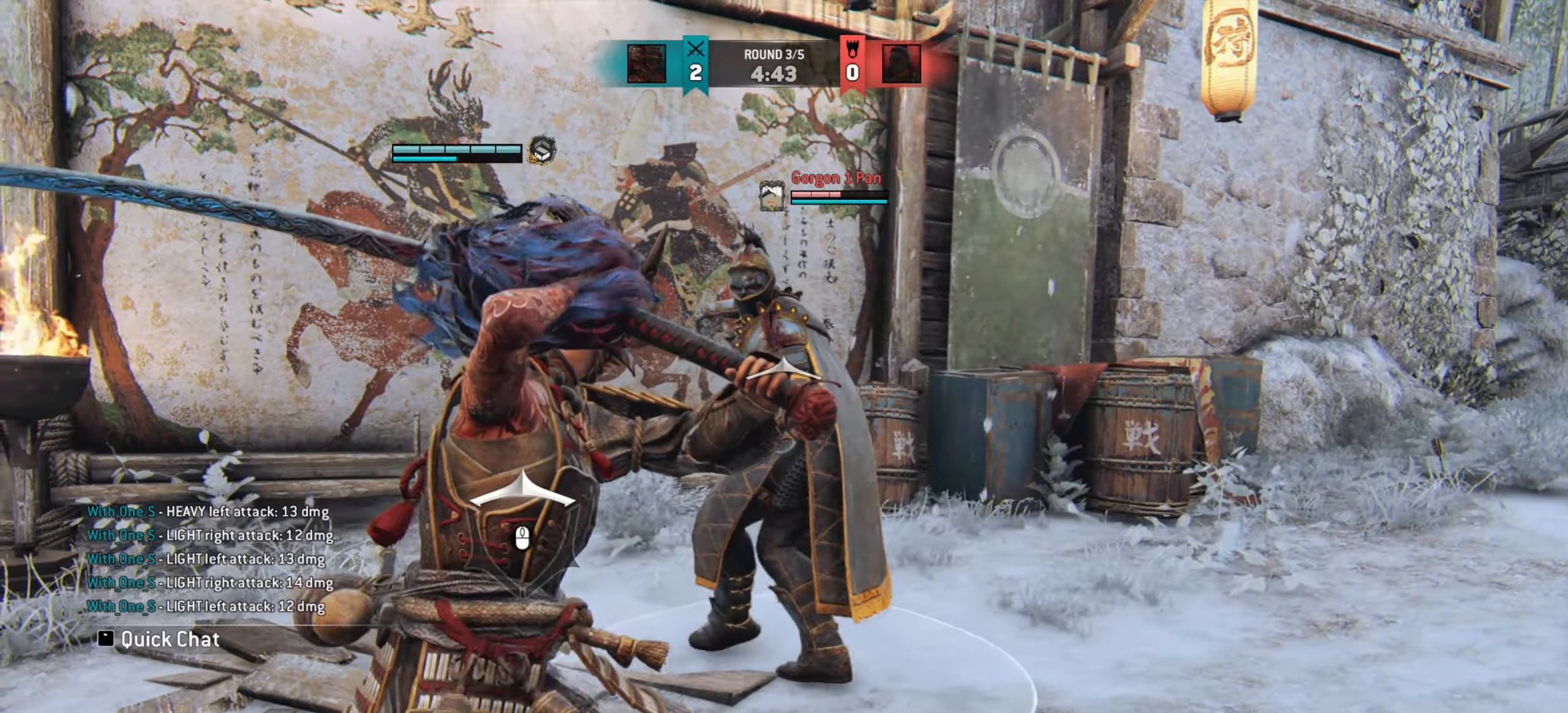
{"keys": ["a"], "mouse": [], "events": [[100, "d", "up"], [184, "a", "down"]]}